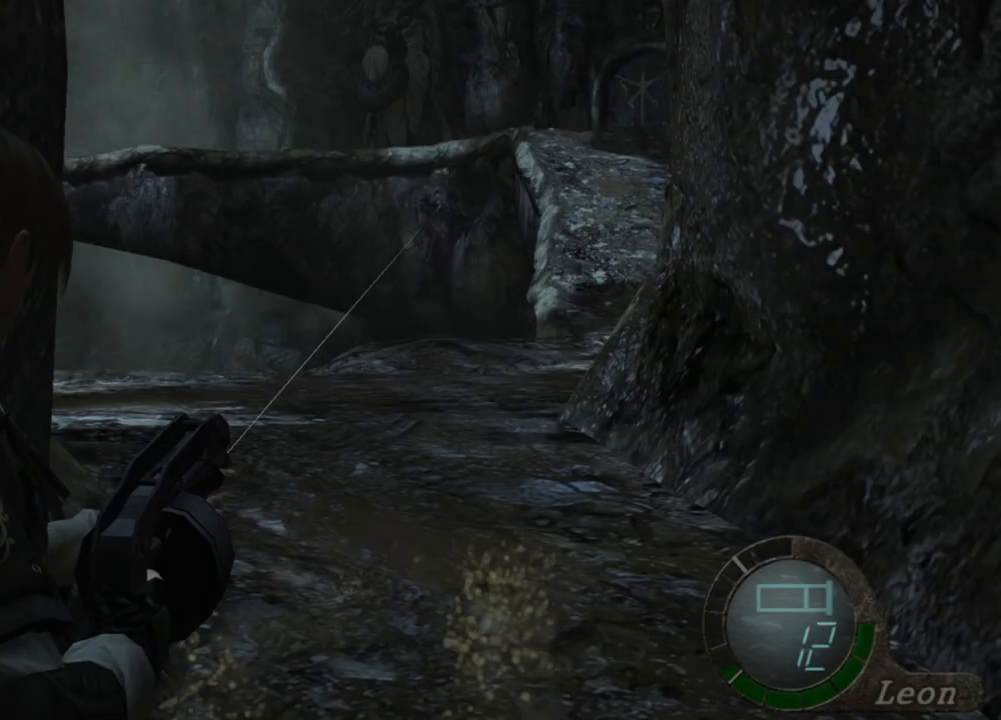
Gameplay with keyboard and mouse; each line is a JSON object with the keys and mouse buttons held at the frame after it. "events" lists presses ("down") and releases ("up") of "1", "2", "3", "4", "5", "a", "alt", "b", "c", "ctrl", "d", "e", "f", "g", "q", "r", "s", "shift", "space", "t", "tab", "tilde", "v", "w", "x", "z", "mouse_left", "mouse_wheel", "mouse_right", "mouse_mb4" and "mouse_mb5" between this image and that frame as [ms after this image, input, new state], when the widget could be followed in between. "mouse_left", "mouse_wheel", "mouse_right", "mouse_mb4", "mouse_mb5" = the "left", "wheel", "right", "mb4", "mb5" buttons of the "mouse" list. No other keys are recorded. "wheel" means that the mouse wheel is clicked or scrolled. Mouse movement is not recorded.
{"keys": [], "mouse": ["right"], "events": [[367, "tab", "down"], [500, "tab", "up"]]}
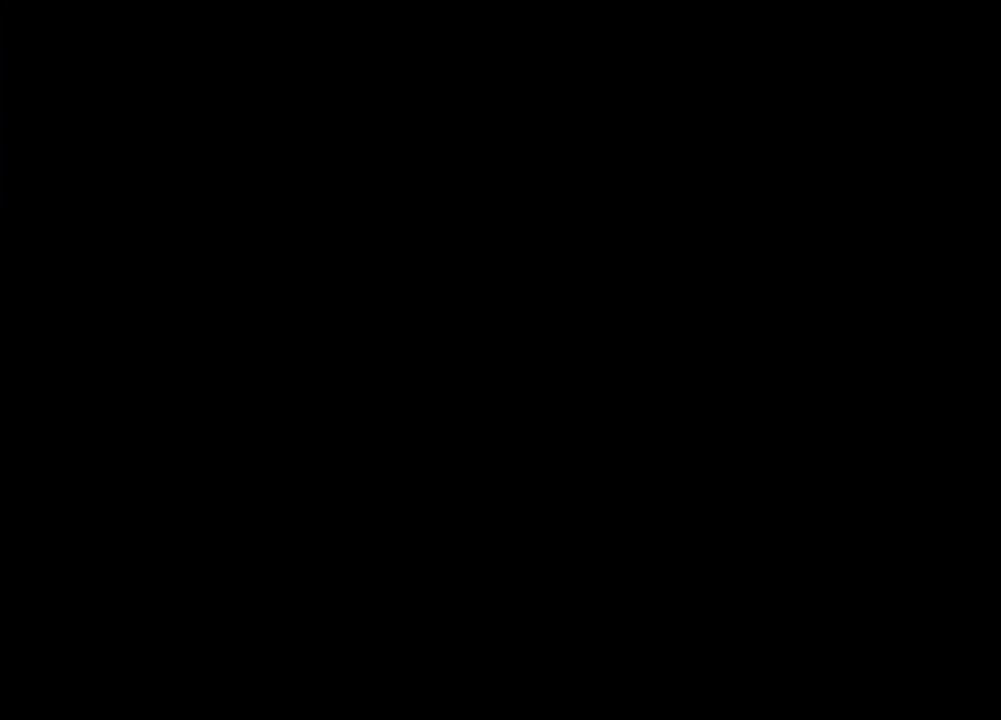
{"keys": [], "mouse": ["right"], "events": []}
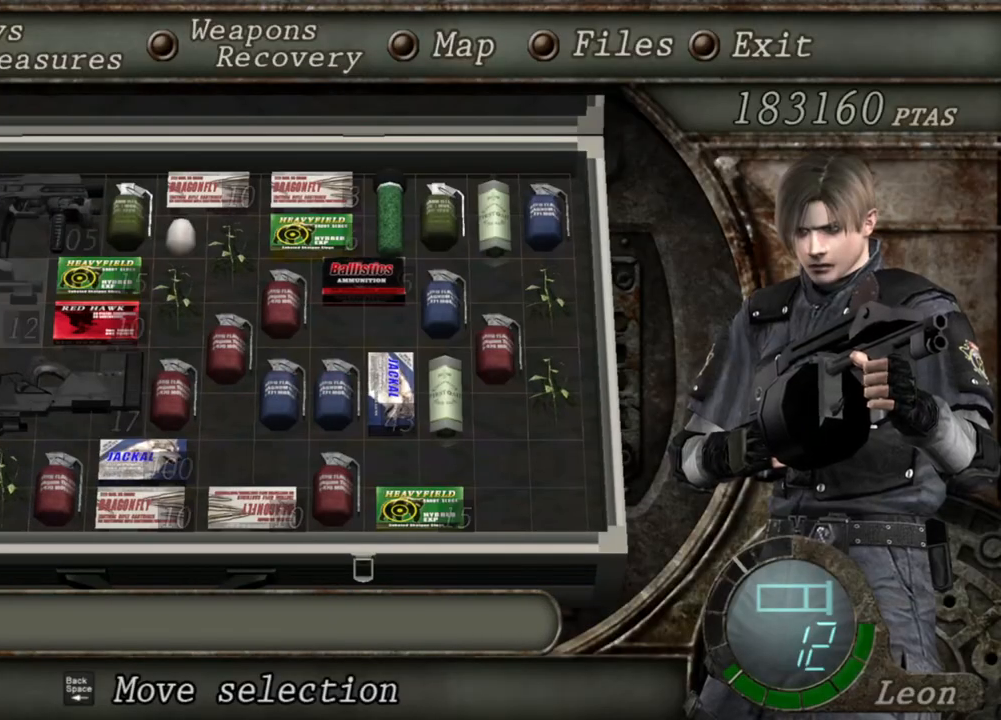
{"keys": [], "mouse": ["right"], "events": []}
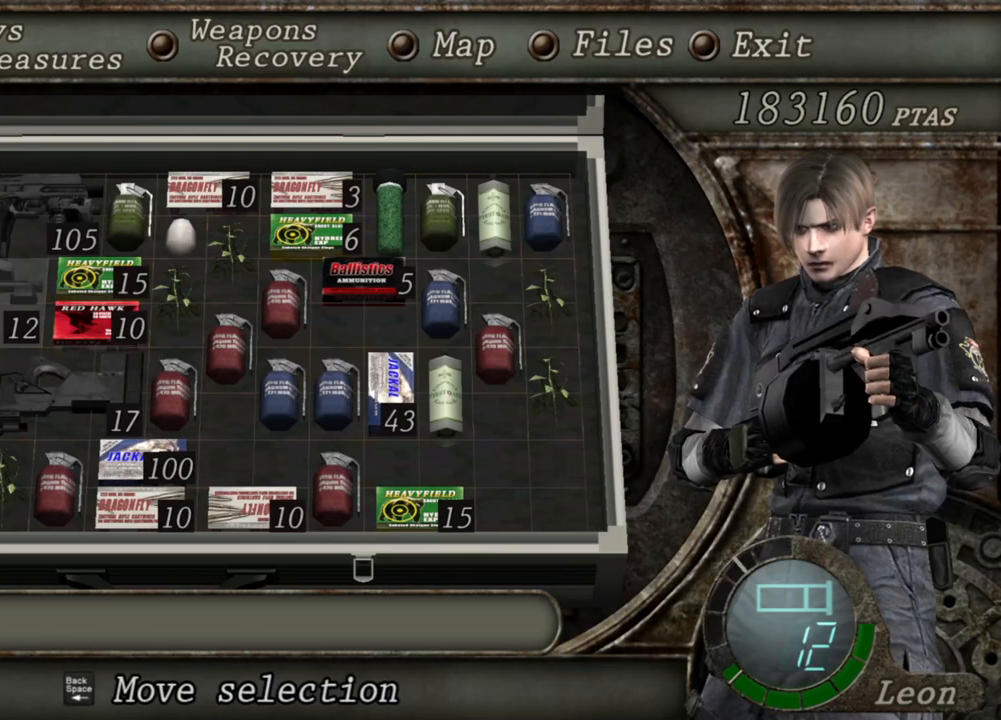
{"keys": [], "mouse": ["right"], "events": []}
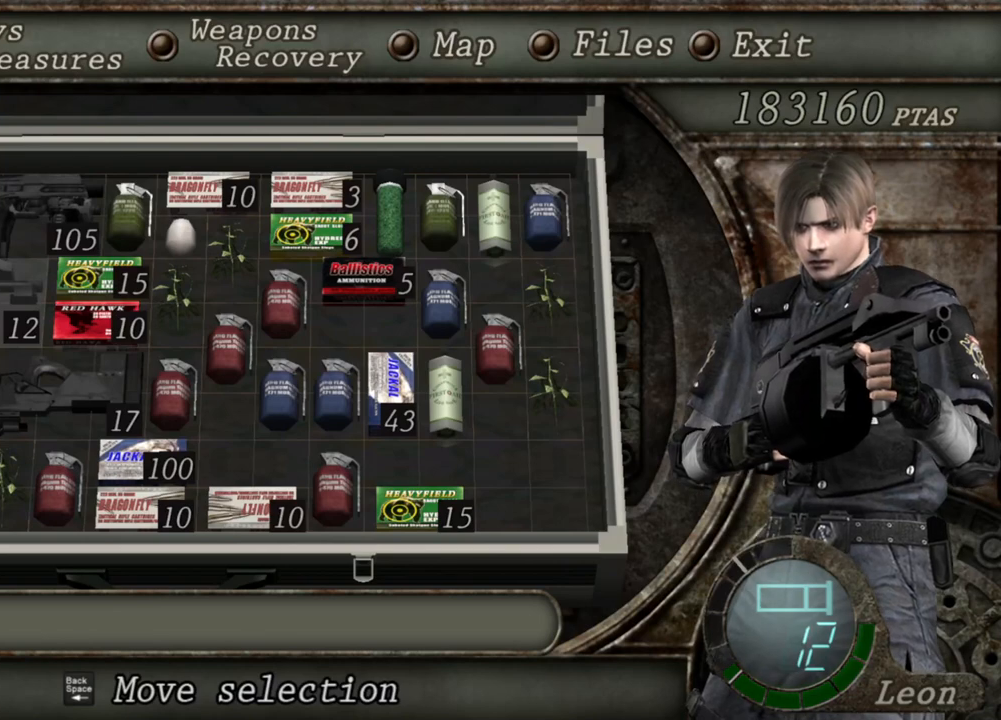
{"keys": [], "mouse": ["right"], "events": []}
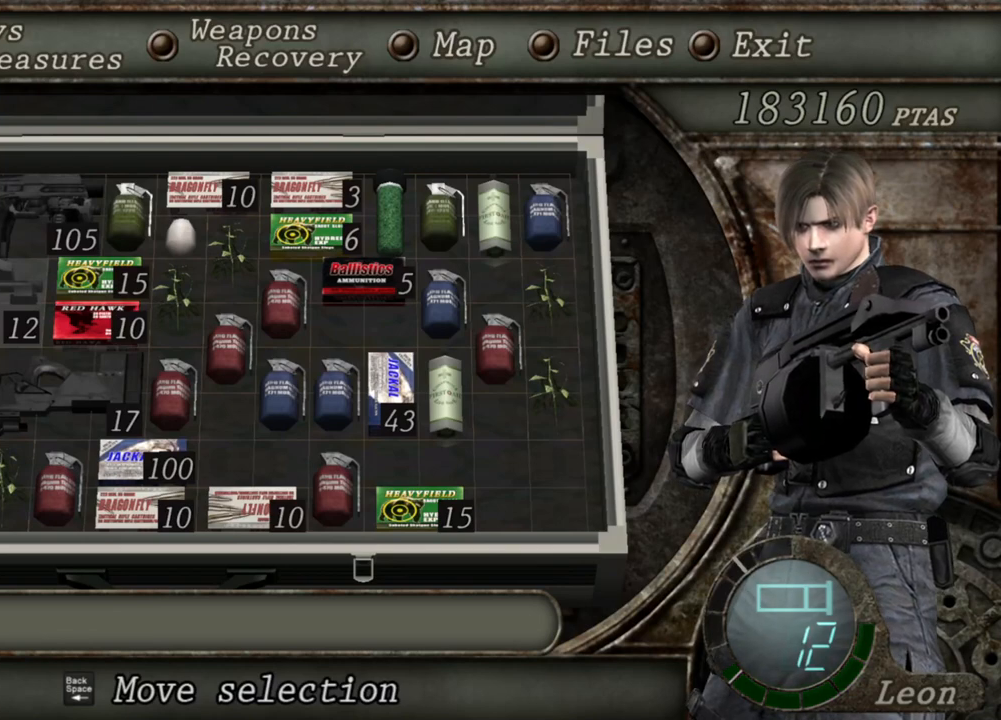
{"keys": [], "mouse": ["right"], "events": []}
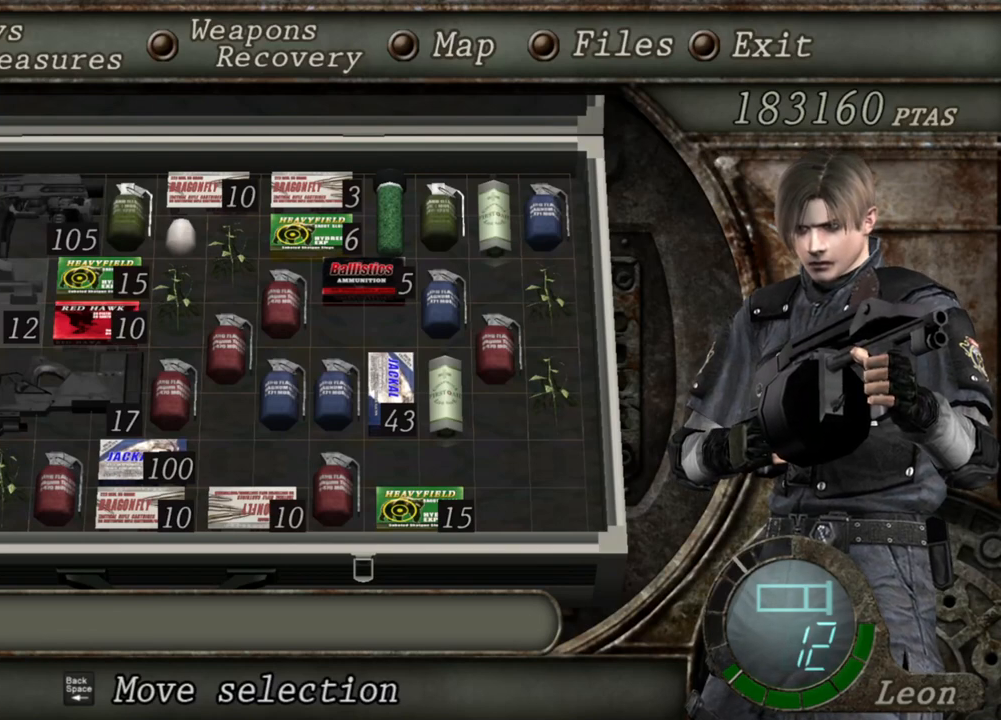
{"keys": [], "mouse": ["right"], "events": []}
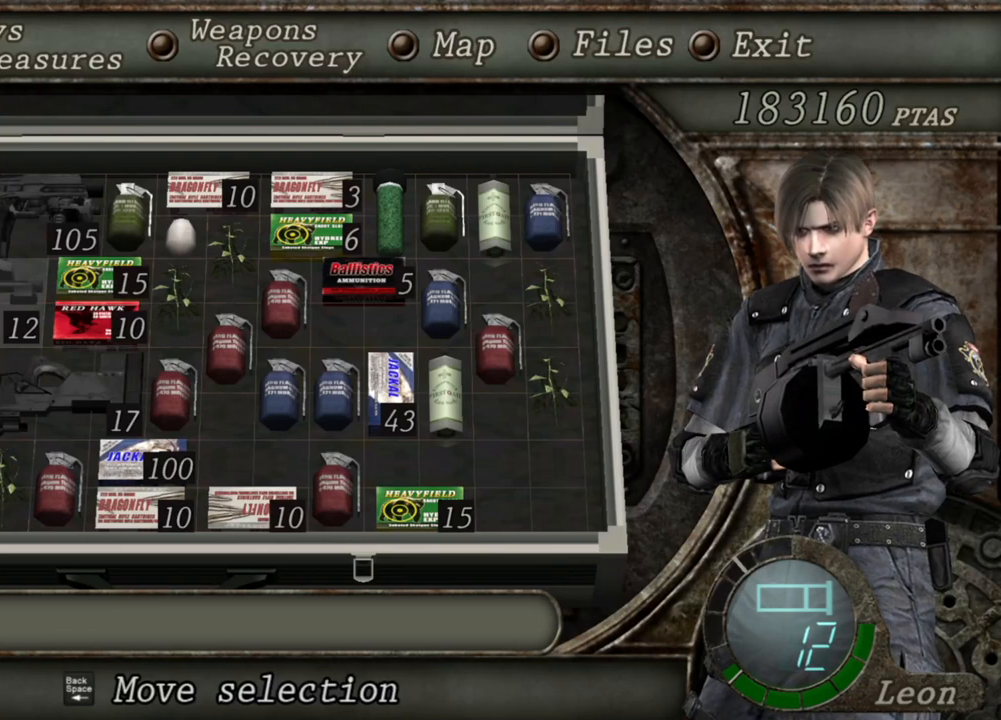
{"keys": [], "mouse": ["left", "right"], "events": [[67, "tab", "down"], [233, "tab", "up"], [333, "mouse_left", "down"]]}
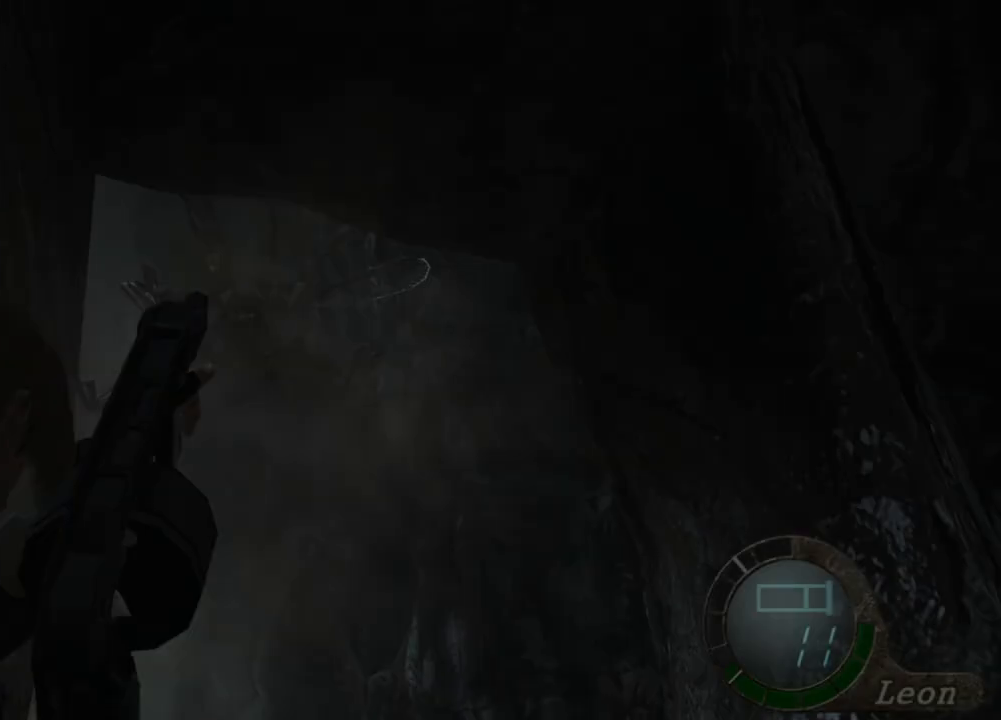
{"keys": [], "mouse": ["right"], "events": [[133, "mouse_left", "up"]]}
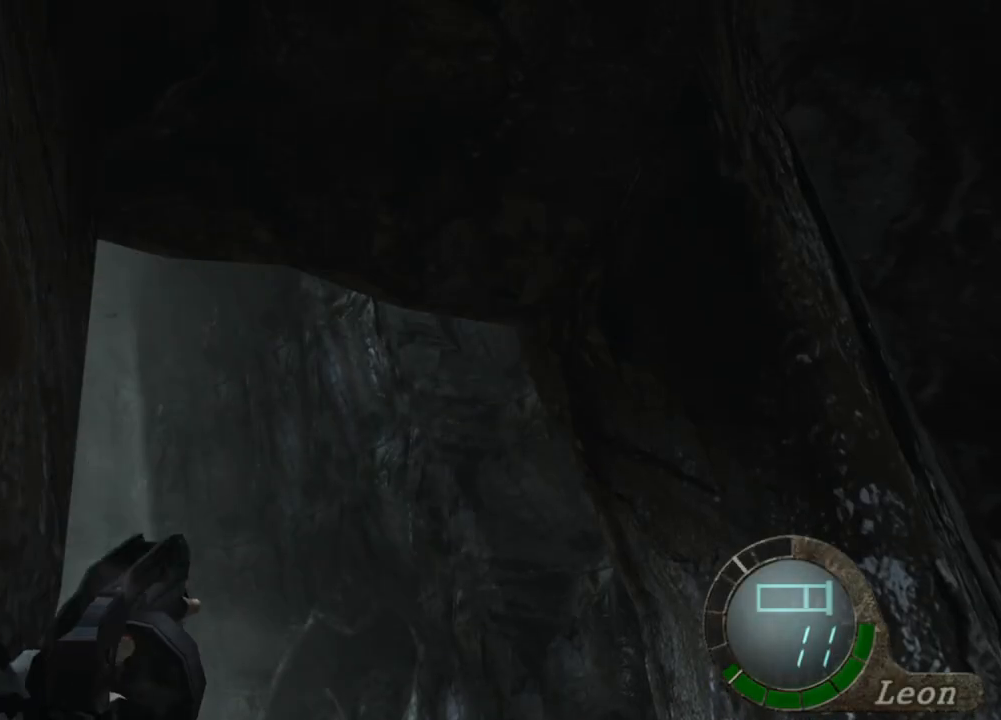
{"keys": [], "mouse": ["right"], "events": []}
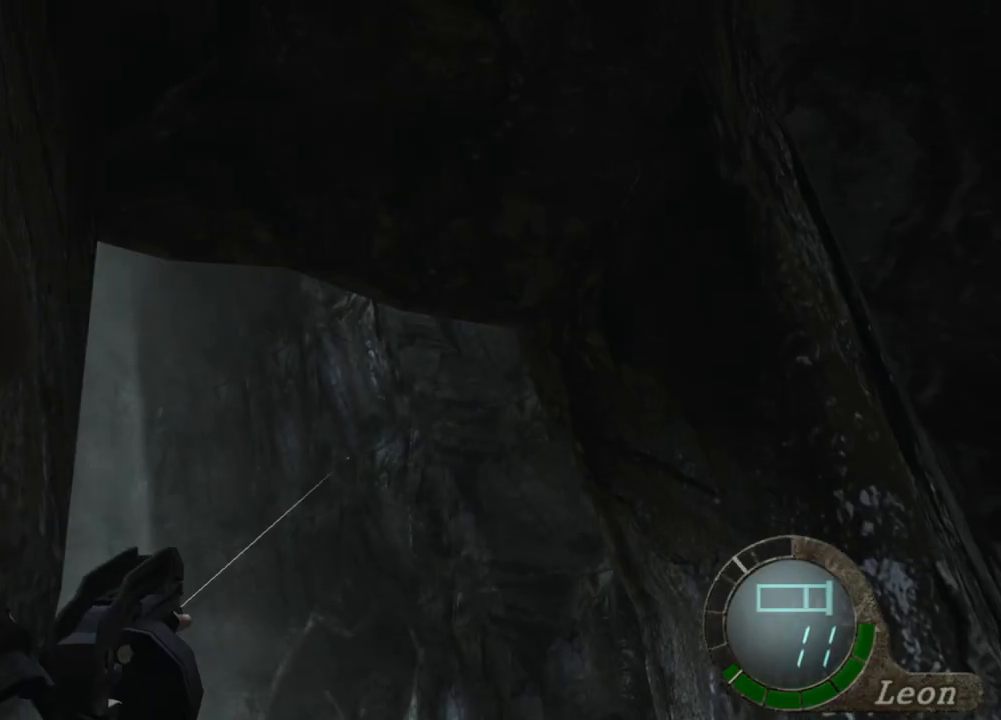
{"keys": [], "mouse": ["right"], "events": []}
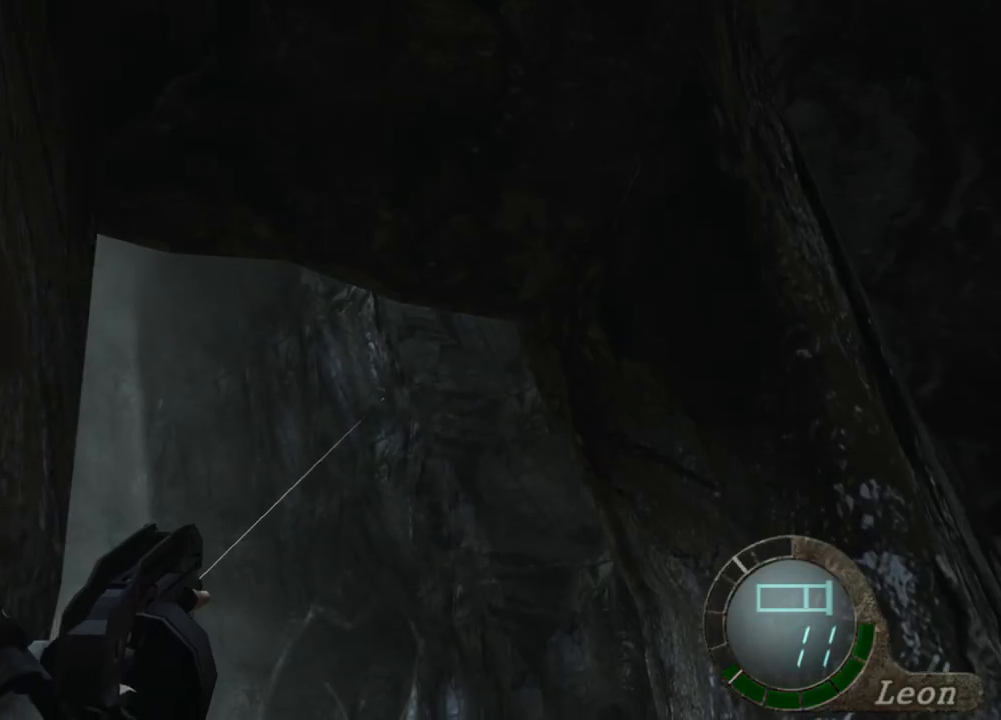
{"keys": [], "mouse": ["right"], "events": []}
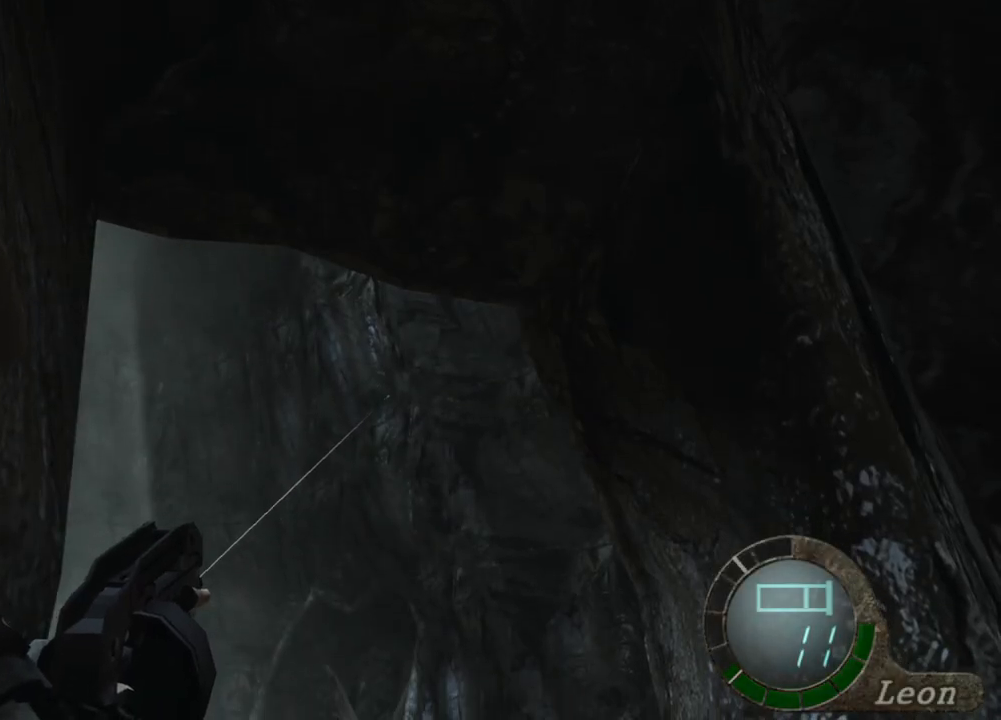
{"keys": [], "mouse": ["right"], "events": [[67, "r", "down"], [167, "r", "up"], [200, "r", "down"], [300, "r", "up"], [333, "r", "down"], [500, "r", "up"]]}
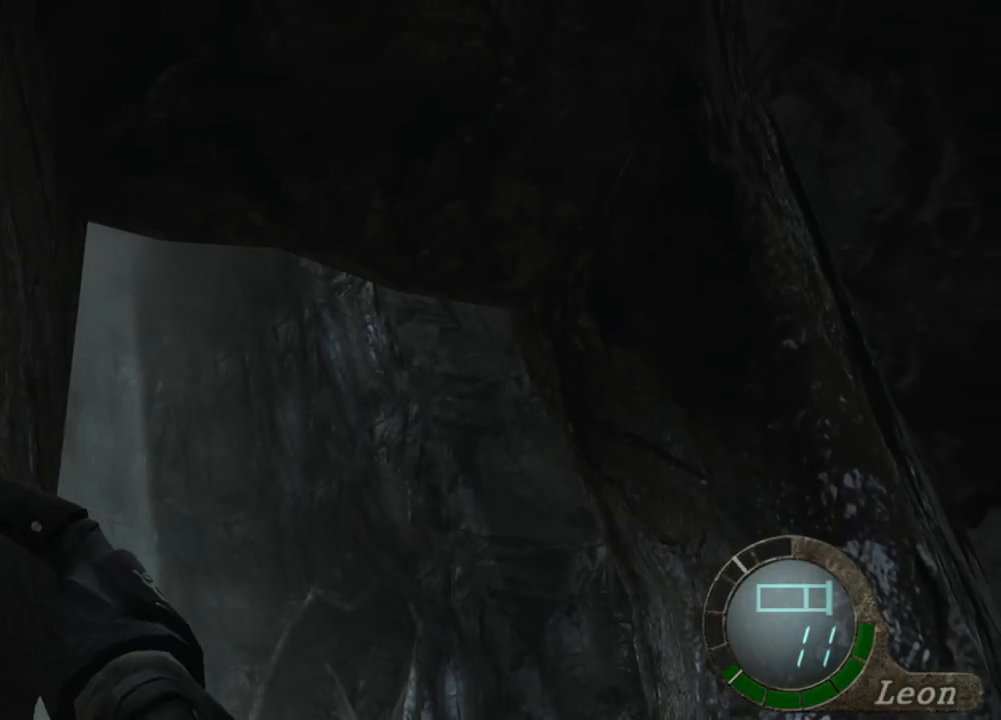
{"keys": [], "mouse": ["right"], "events": []}
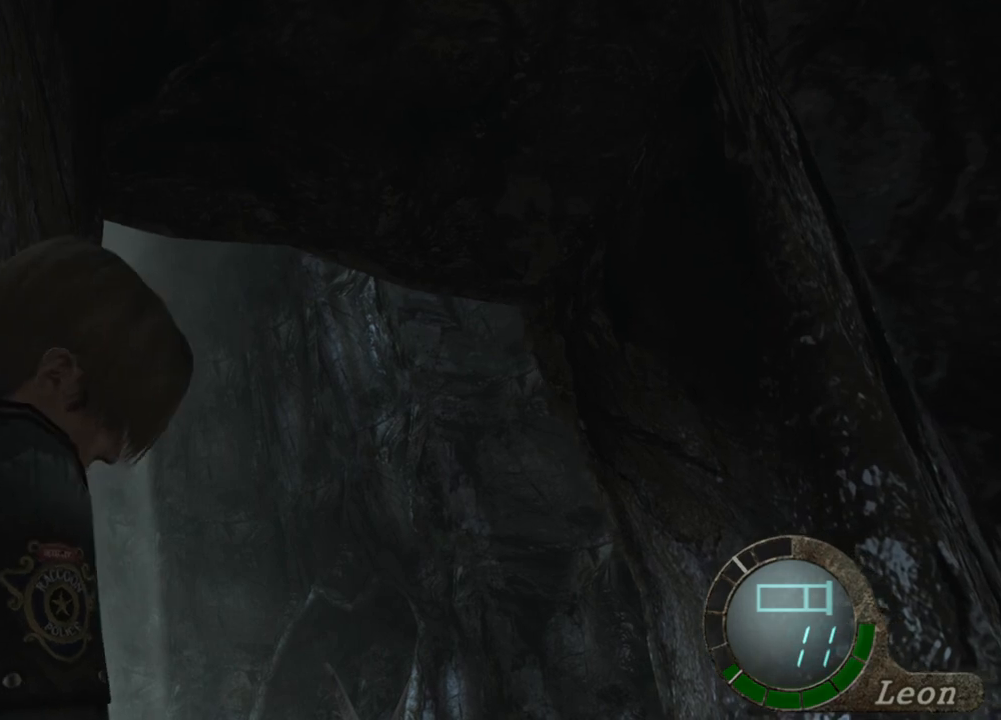
{"keys": [], "mouse": ["right"], "events": []}
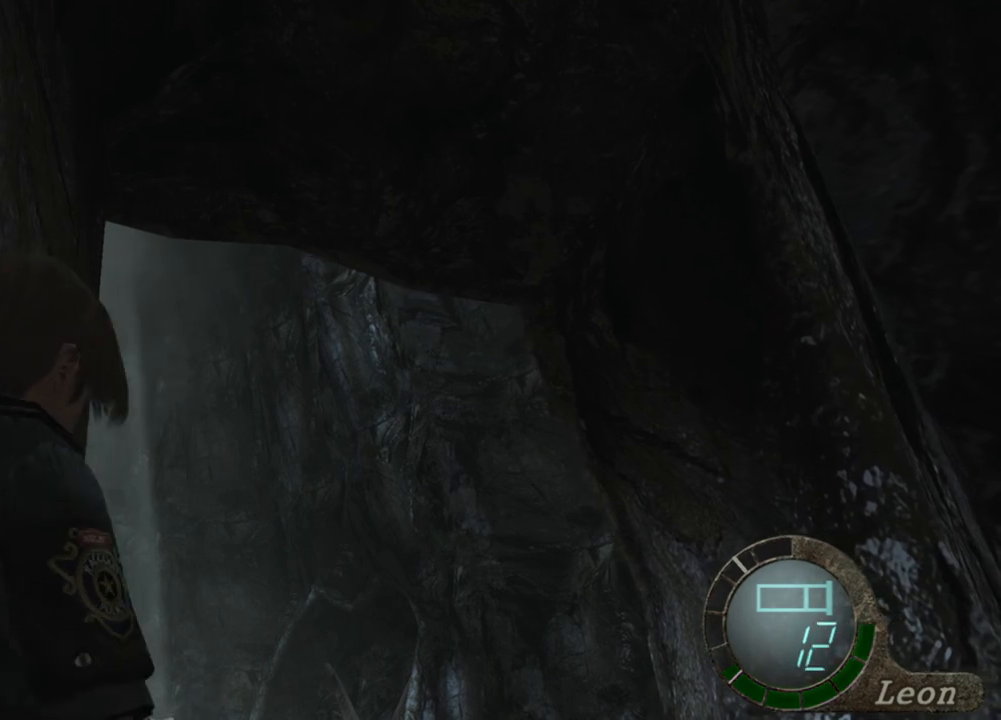
{"keys": [], "mouse": [], "events": [[100, "mouse_right", "up"]]}
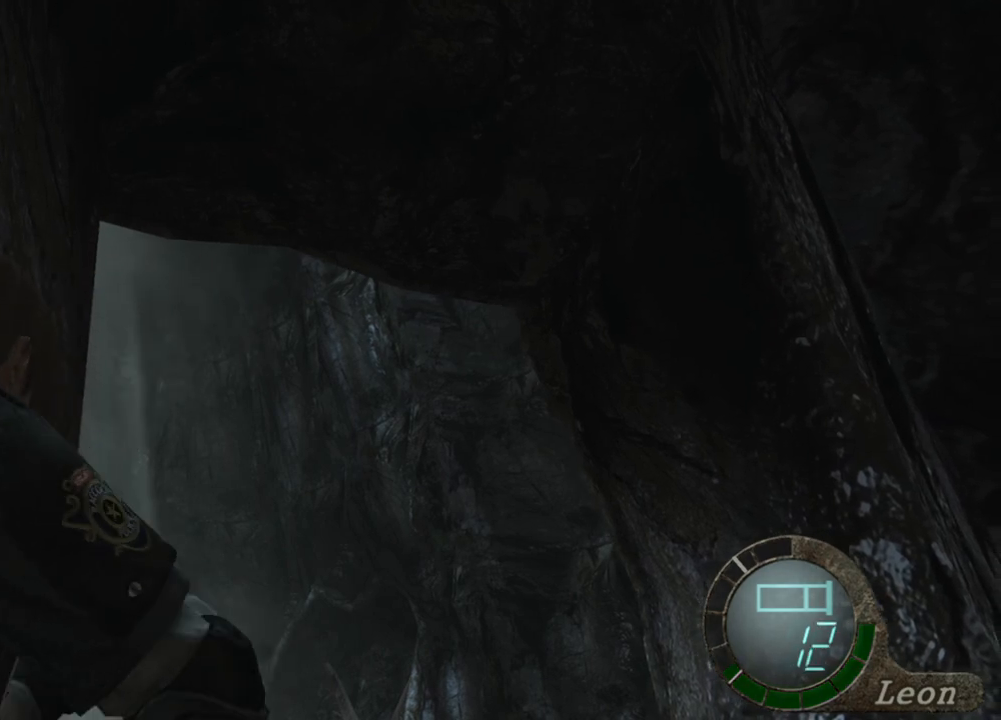
{"keys": [], "mouse": [], "events": []}
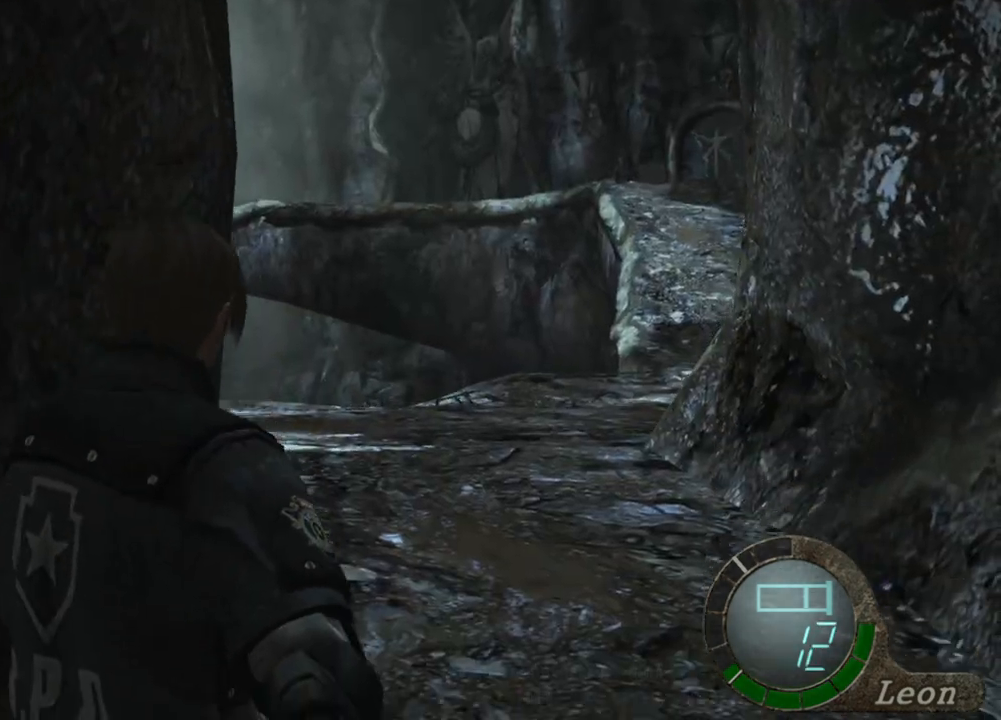
{"keys": ["w"], "mouse": [], "events": [[367, "w", "down"]]}
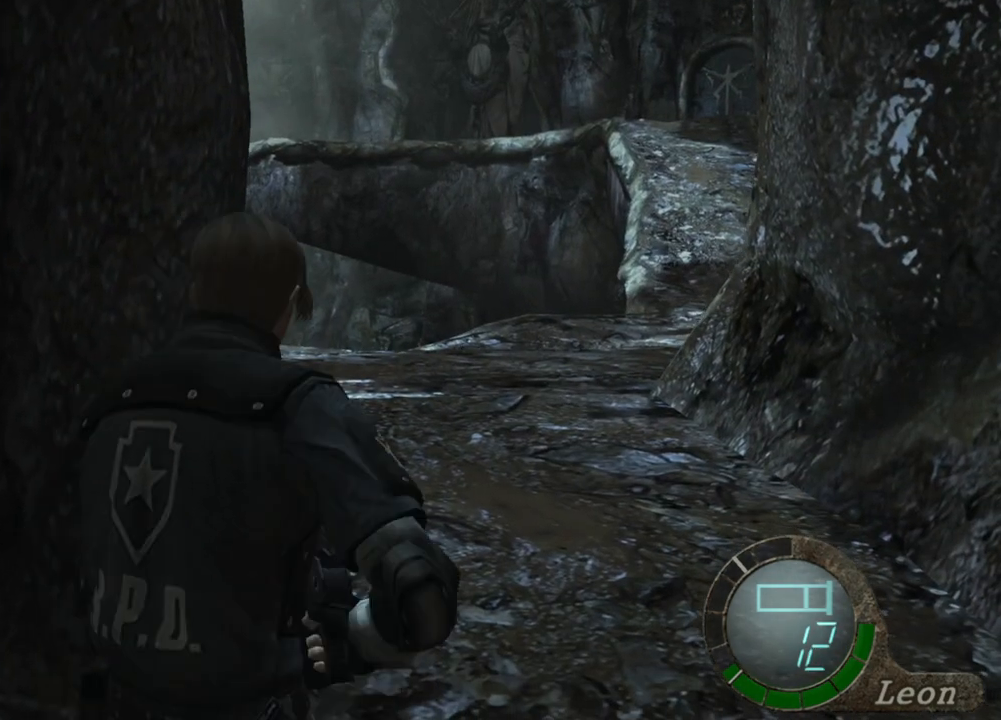
{"keys": ["shift", "w"], "mouse": [], "events": [[367, "shift", "down"]]}
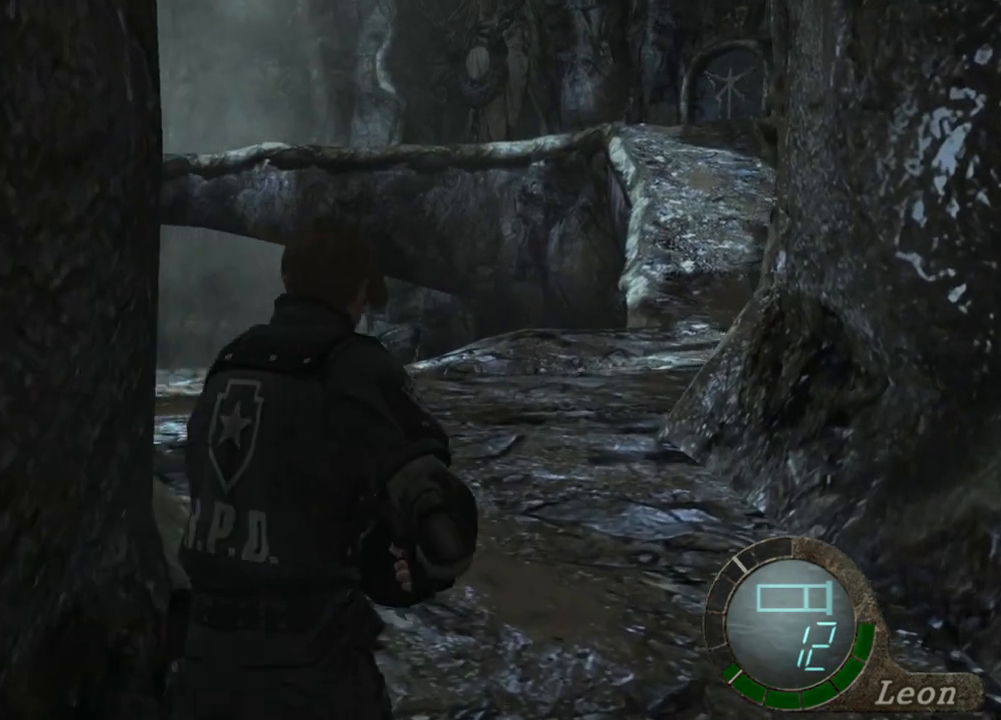
{"keys": ["e", "shift", "w"], "mouse": [], "events": [[133, "e", "down"], [267, "e", "up"], [300, "e", "down"], [400, "e", "up"], [467, "e", "down"]]}
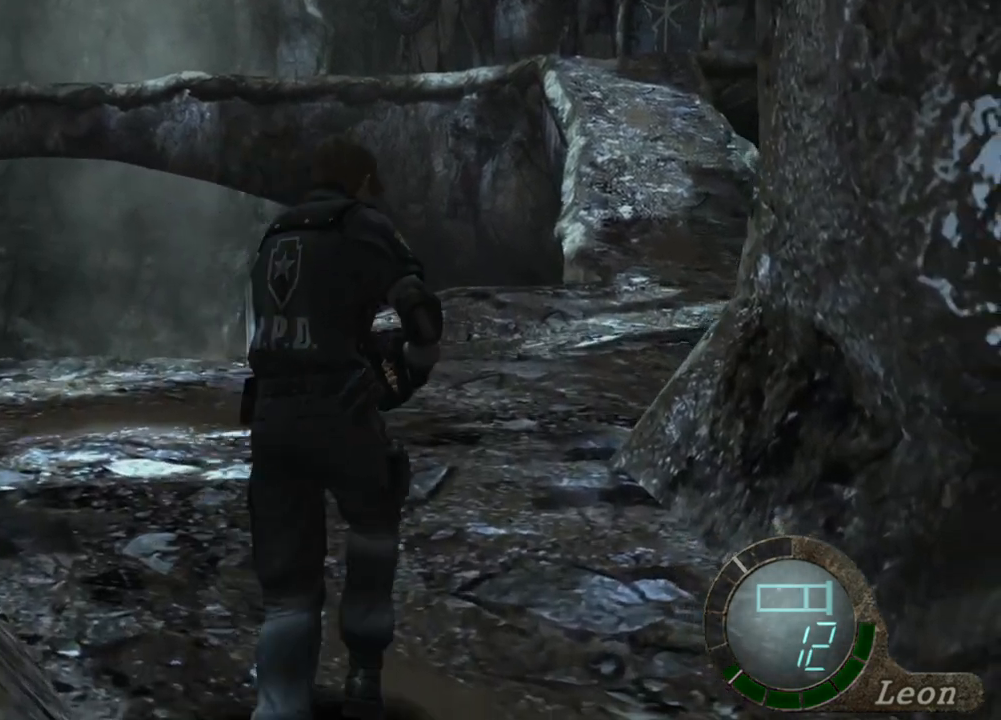
{"keys": ["shift", "w"], "mouse": [], "events": [[33, "e", "up"], [100, "e", "down"], [133, "e", "up"], [167, "e", "down"], [267, "e", "up"], [333, "e", "down"], [433, "e", "up"], [467, "e", "down"], [500, "e", "up"]]}
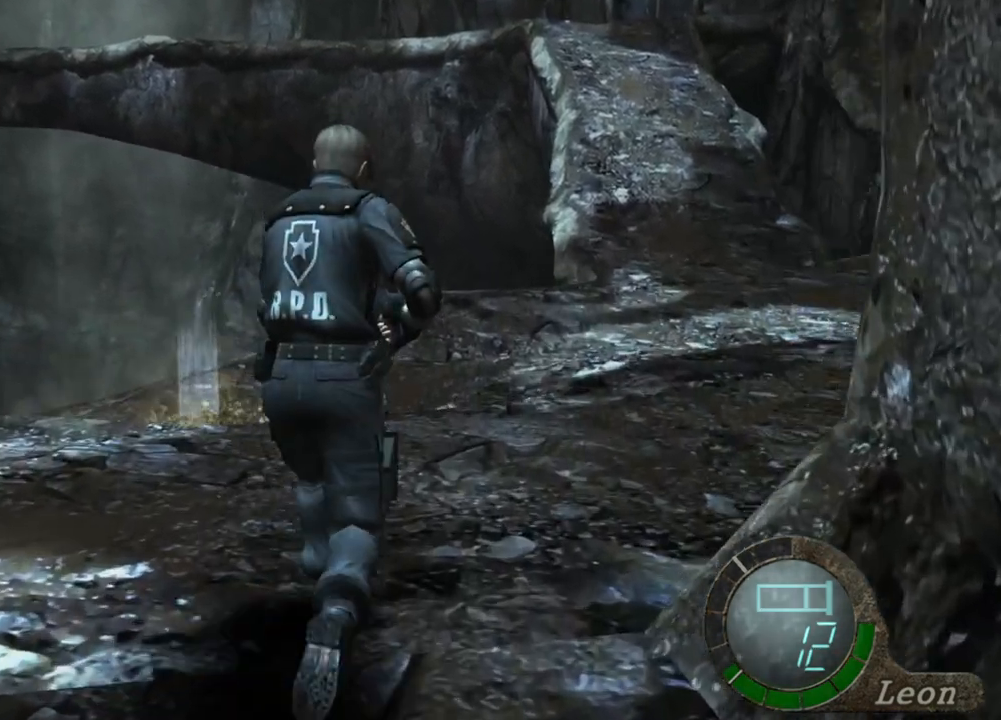
{"keys": ["e", "shift", "w"], "mouse": [], "events": [[100, "e", "down"], [167, "e", "up"], [200, "e", "down"], [300, "e", "up"], [333, "e", "down"], [433, "e", "up"], [467, "e", "down"]]}
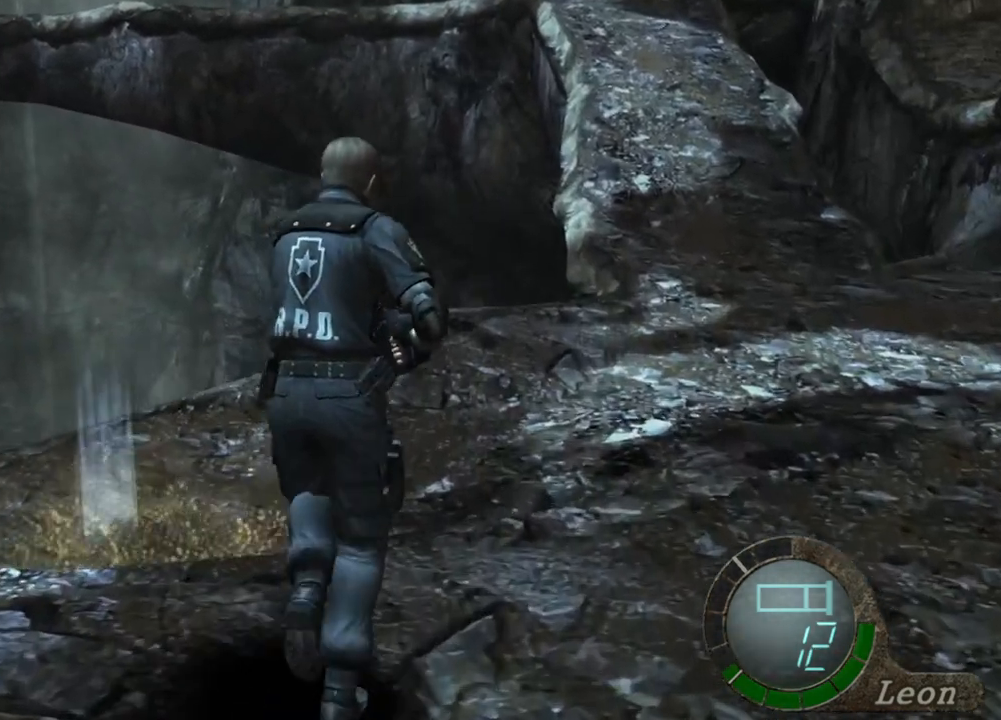
{"keys": ["e", "w"], "mouse": [], "events": [[67, "e", "up"], [133, "e", "down"], [233, "e", "up"], [267, "e", "down"], [367, "e", "up"], [400, "e", "down"], [433, "e", "up"], [500, "e", "down"], [500, "shift", "up"]]}
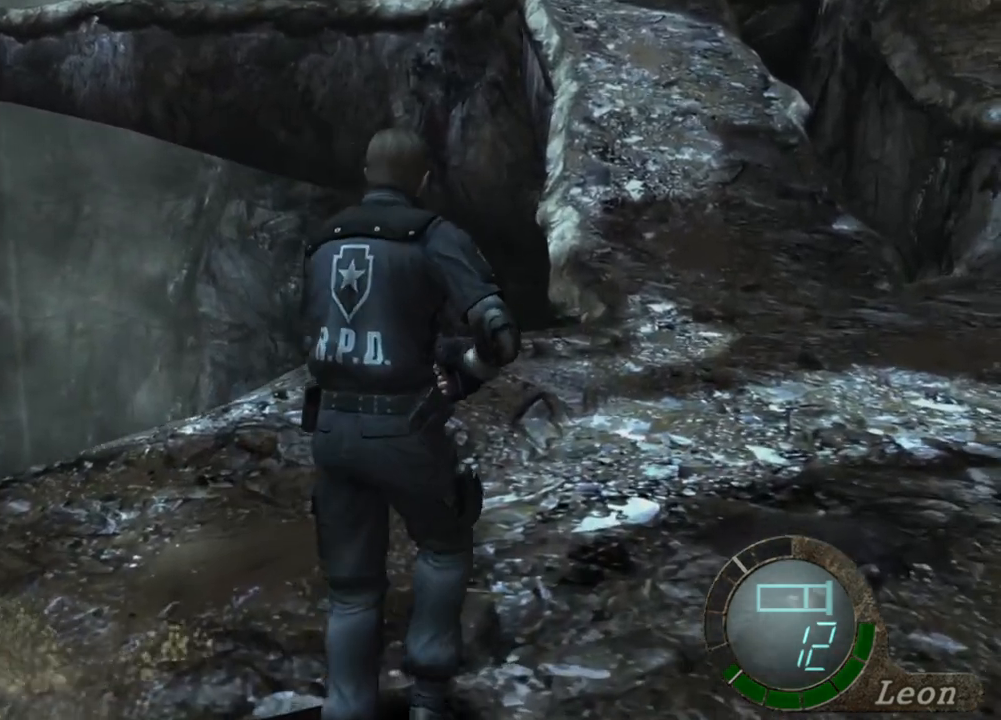
{"keys": [], "mouse": [], "events": [[67, "e", "up"], [67, "w", "up"], [133, "e", "down"], [267, "e", "up"]]}
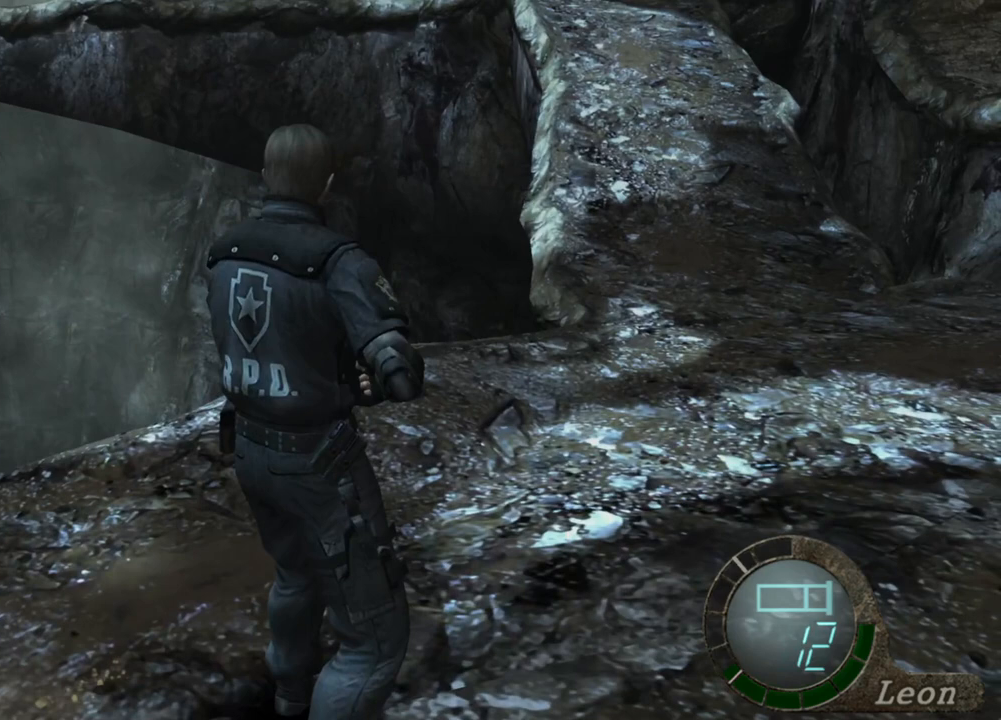
{"keys": ["s"], "mouse": [], "events": [[100, "s", "down"]]}
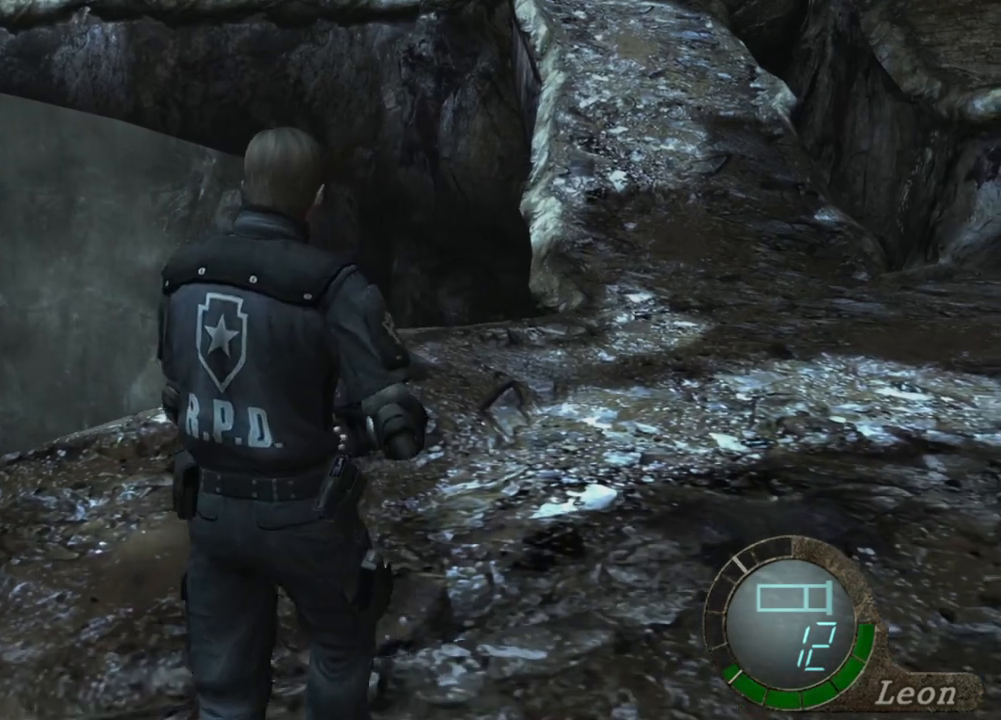
{"keys": [], "mouse": [], "events": [[133, "s", "up"]]}
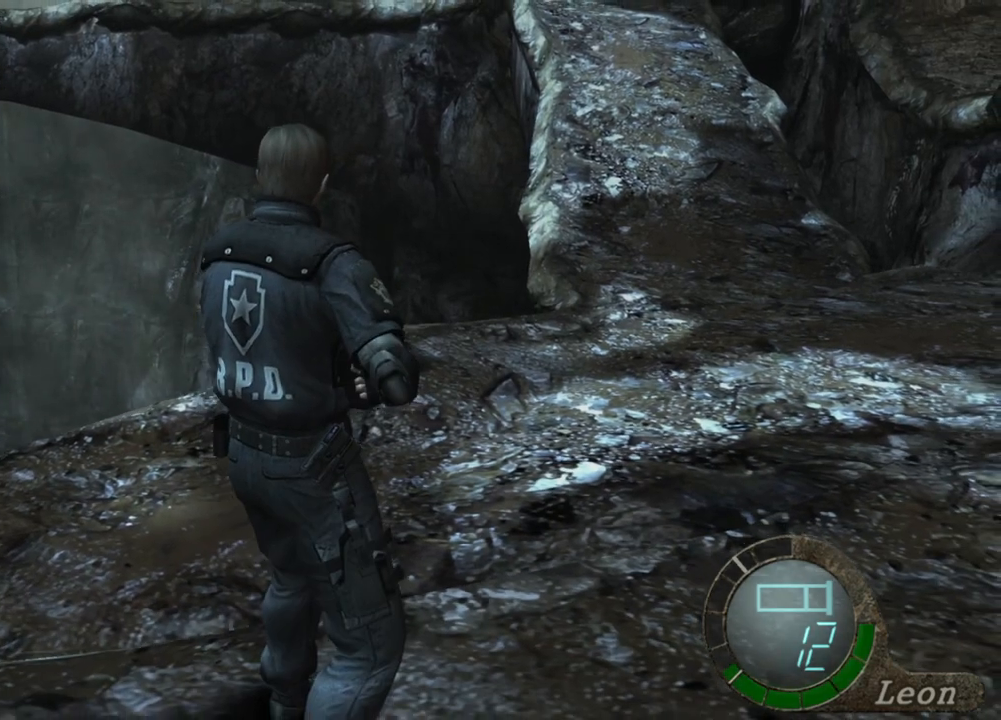
{"keys": [], "mouse": [], "events": []}
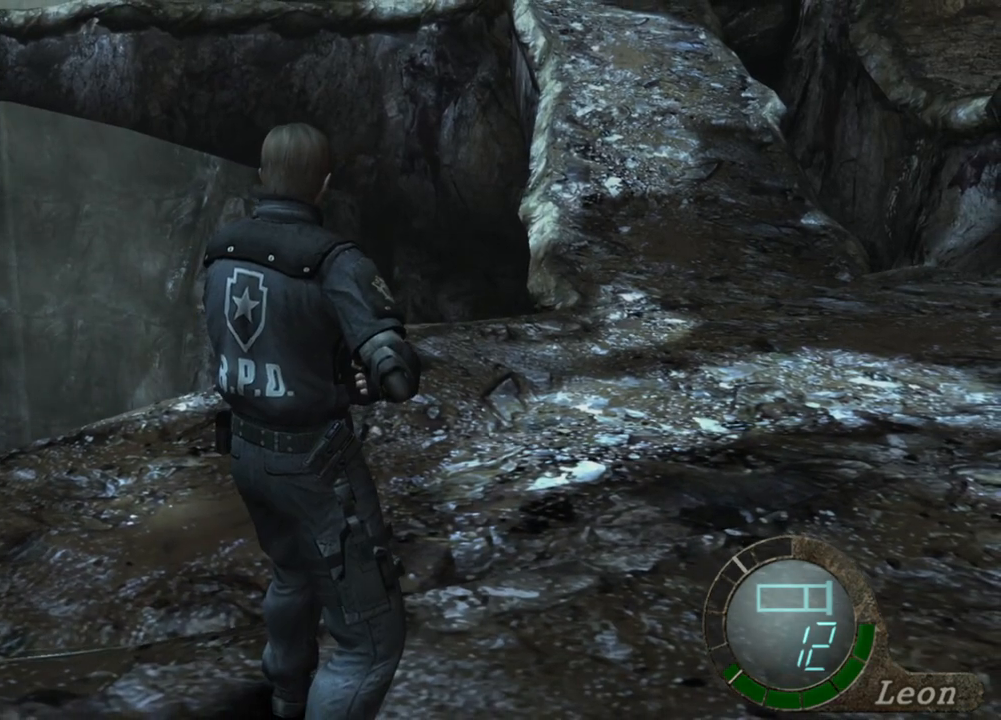
{"keys": [], "mouse": [], "events": []}